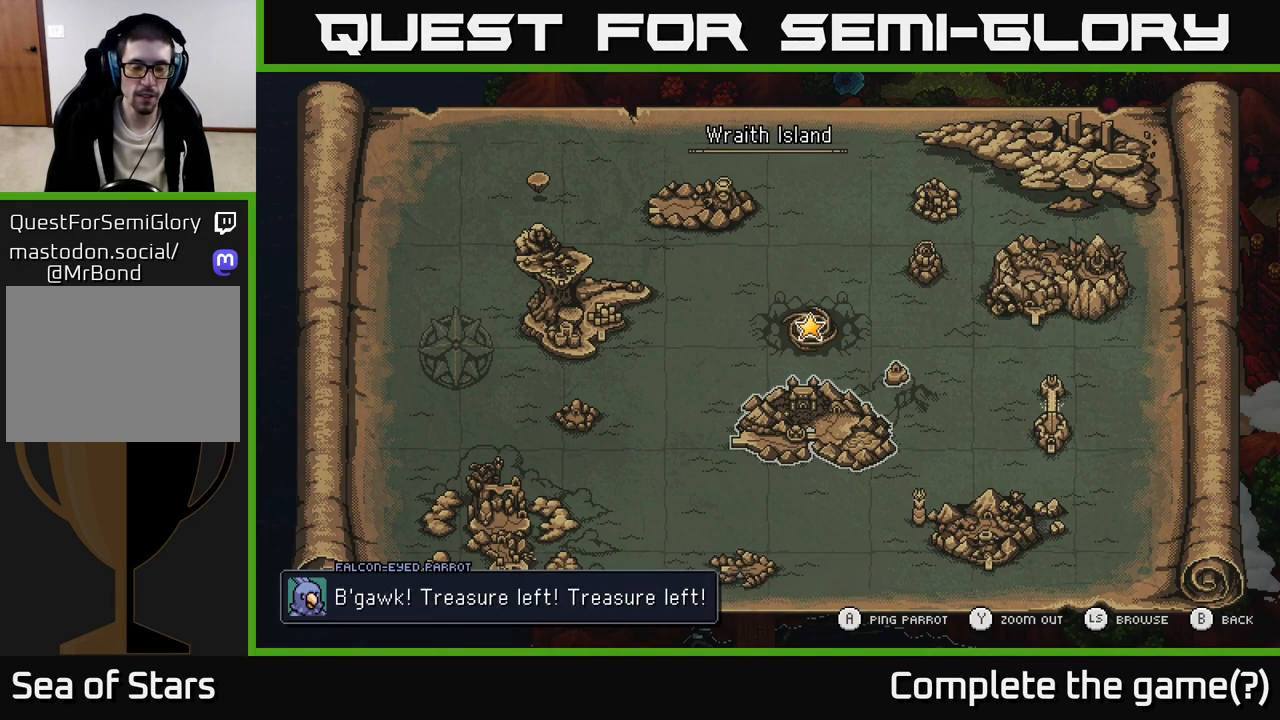
Gameplay with a controller (Xbox layout); each line is a JSON object with the inputs held at the frame after it. "events" lists button and stick changes between this image and that frame as [ms after this image, input, new state], when the widget could be followed in between.
{"buttons": ["A"], "left_stick": "center", "right_stick": "center", "events": [[300, "left_stick", "left"], [417, "A", "down"], [500, "left_stick", "center"]]}
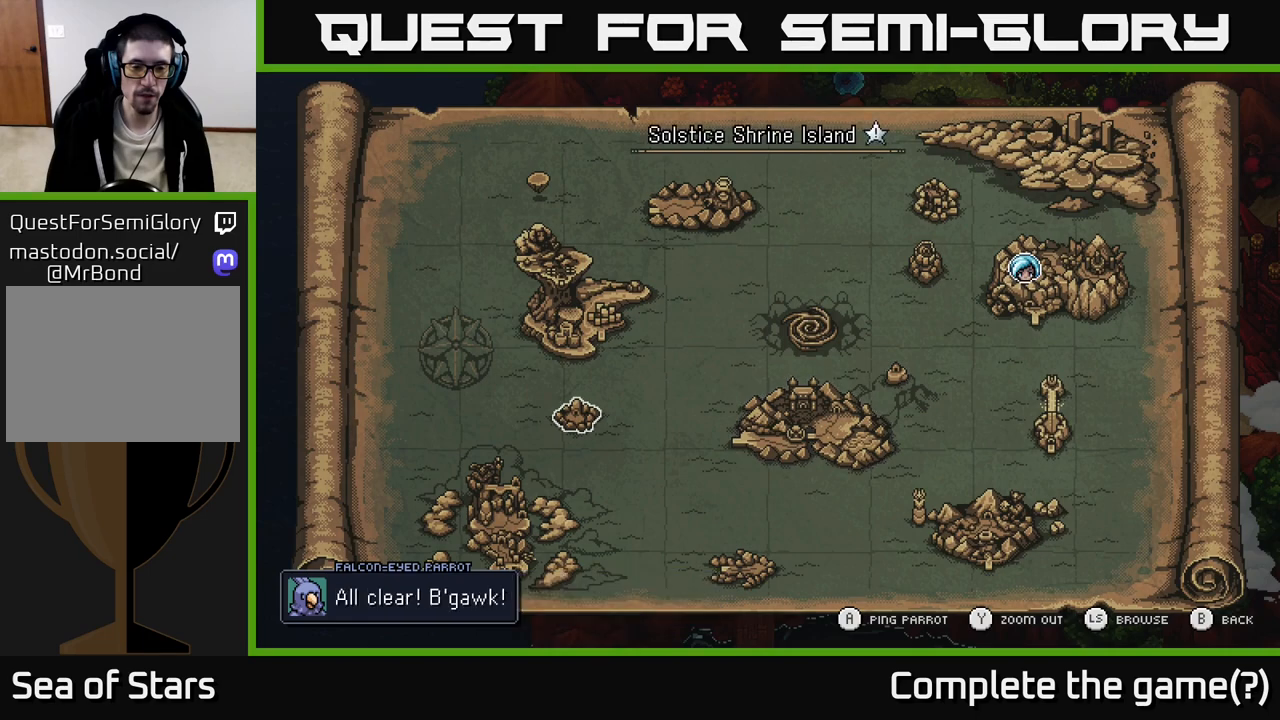
{"buttons": ["A"], "left_stick": "right", "right_stick": "center", "events": [[83, "A", "up"], [400, "left_stick", "right"], [467, "A", "down"]]}
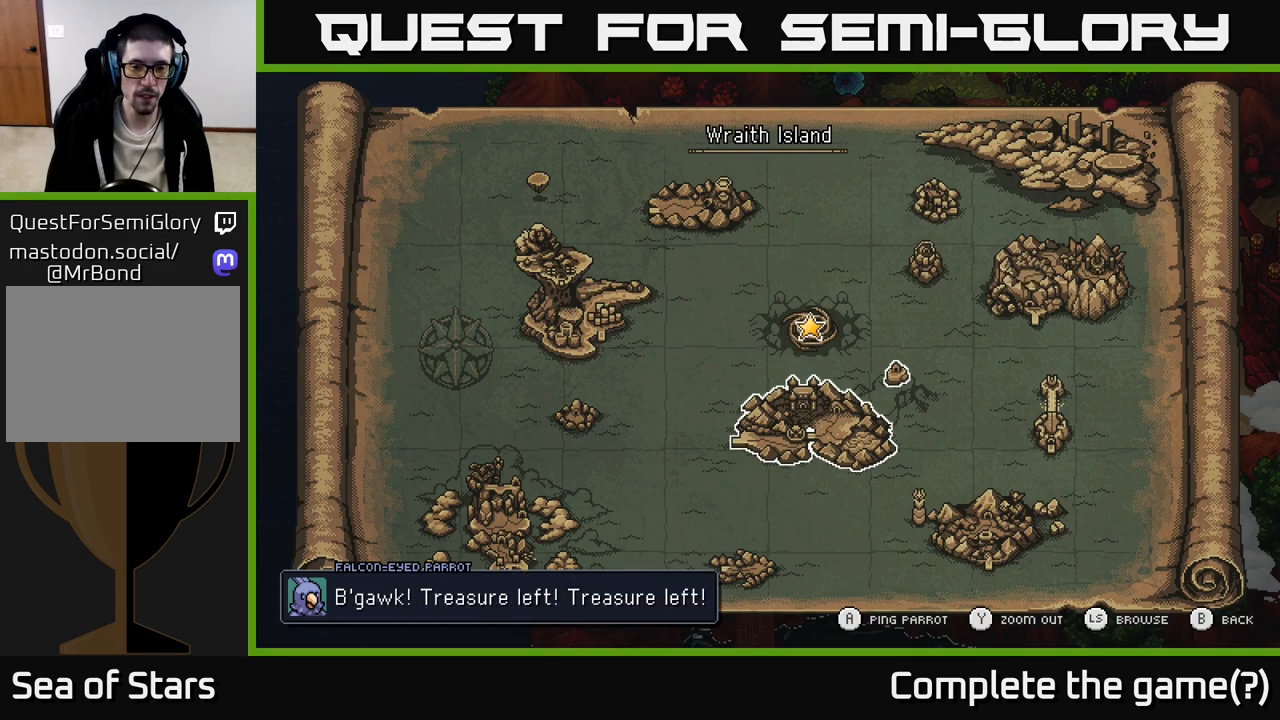
{"buttons": [], "left_stick": "center", "right_stick": "center", "events": [[50, "left_stick", "center"], [150, "A", "up"]]}
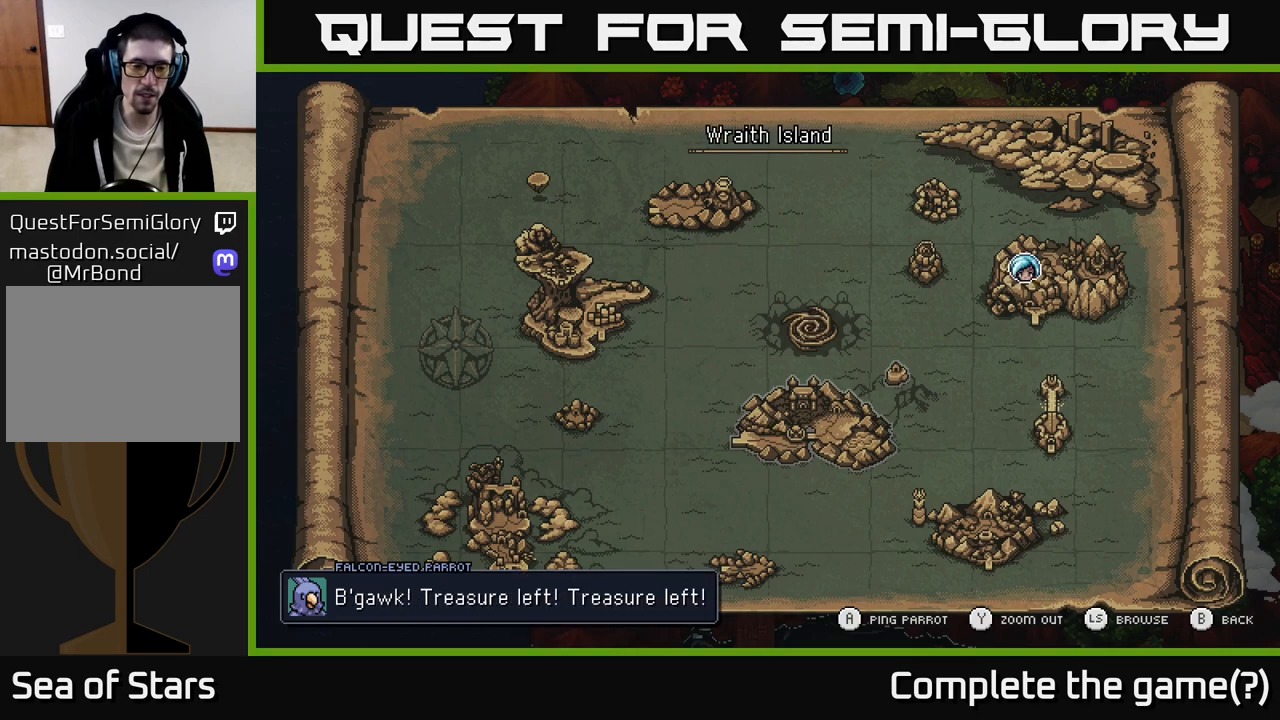
{"buttons": [], "left_stick": "center", "right_stick": "center", "events": []}
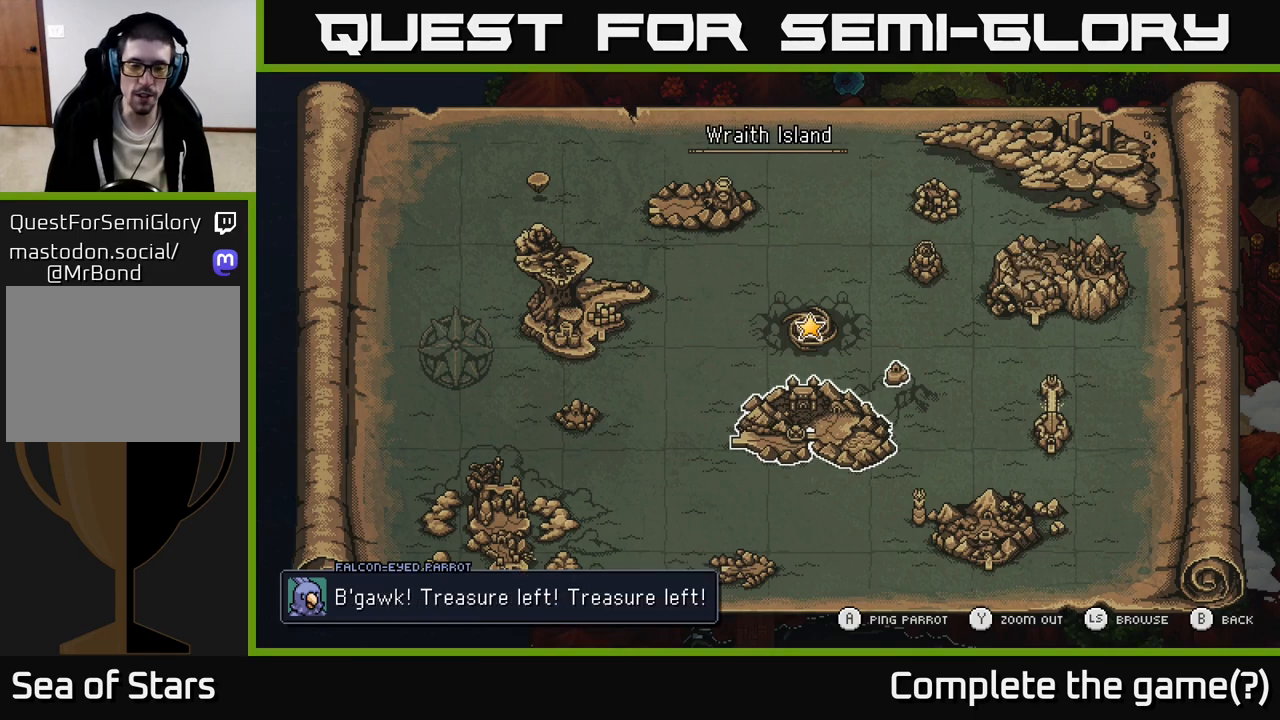
{"buttons": [], "left_stick": "center", "right_stick": "center", "events": []}
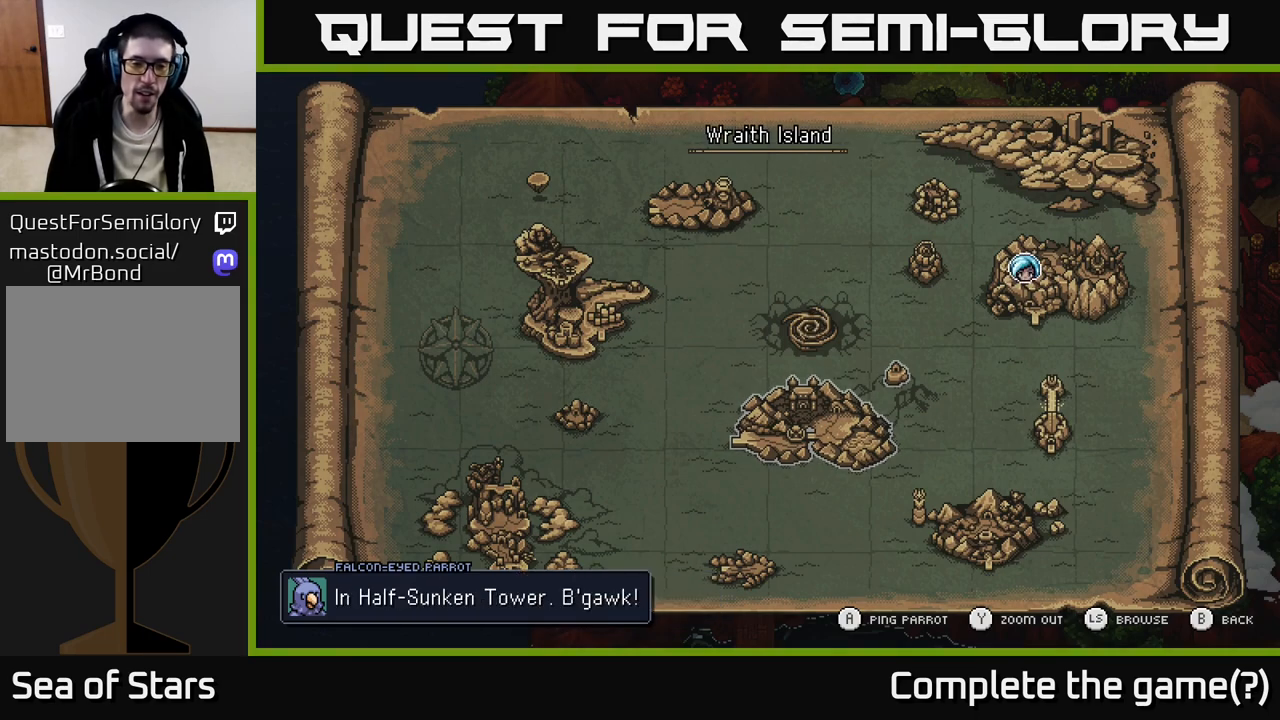
{"buttons": [], "left_stick": "center", "right_stick": "center", "events": []}
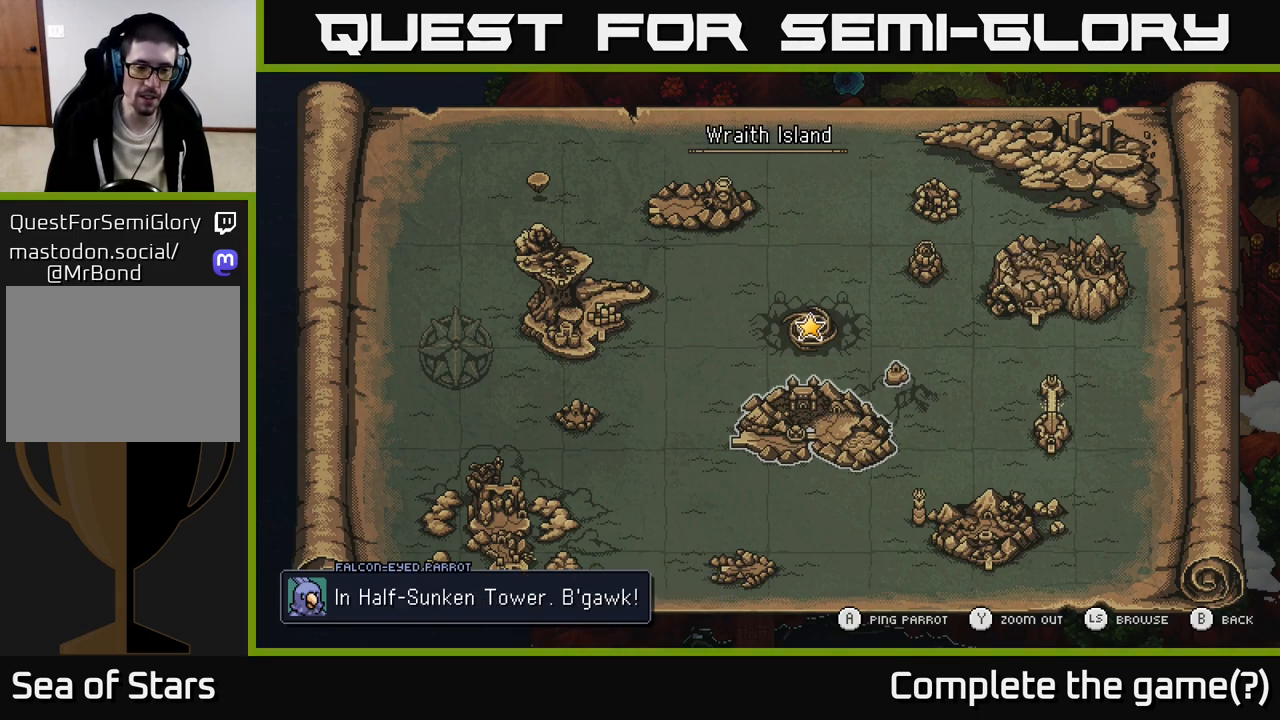
{"buttons": [], "left_stick": "center", "right_stick": "center", "events": [[283, "left_stick", "up-left"], [467, "left_stick", "center"]]}
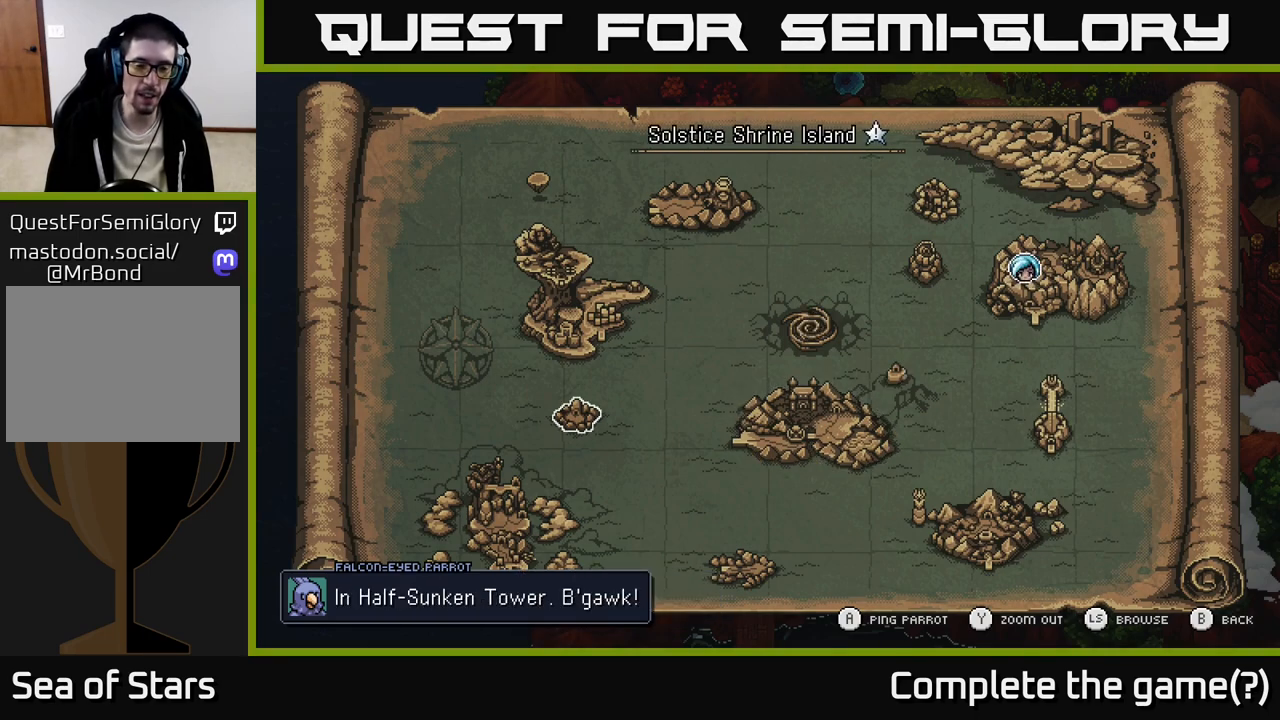
{"buttons": [], "left_stick": "up", "right_stick": "center", "events": [[83, "left_stick", "down-left"], [267, "left_stick", "center"], [467, "left_stick", "up"]]}
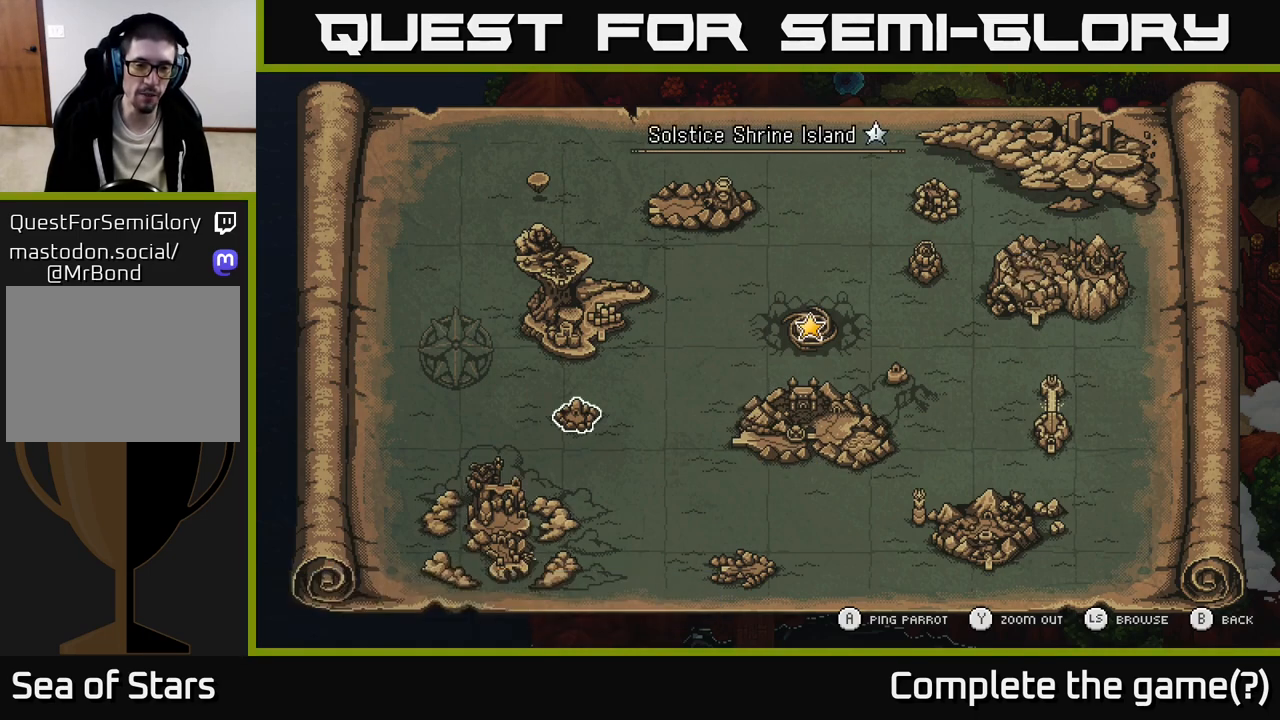
{"buttons": [], "left_stick": "center", "right_stick": "center", "events": [[167, "A", "down"], [183, "left_stick", "center"], [317, "A", "up"]]}
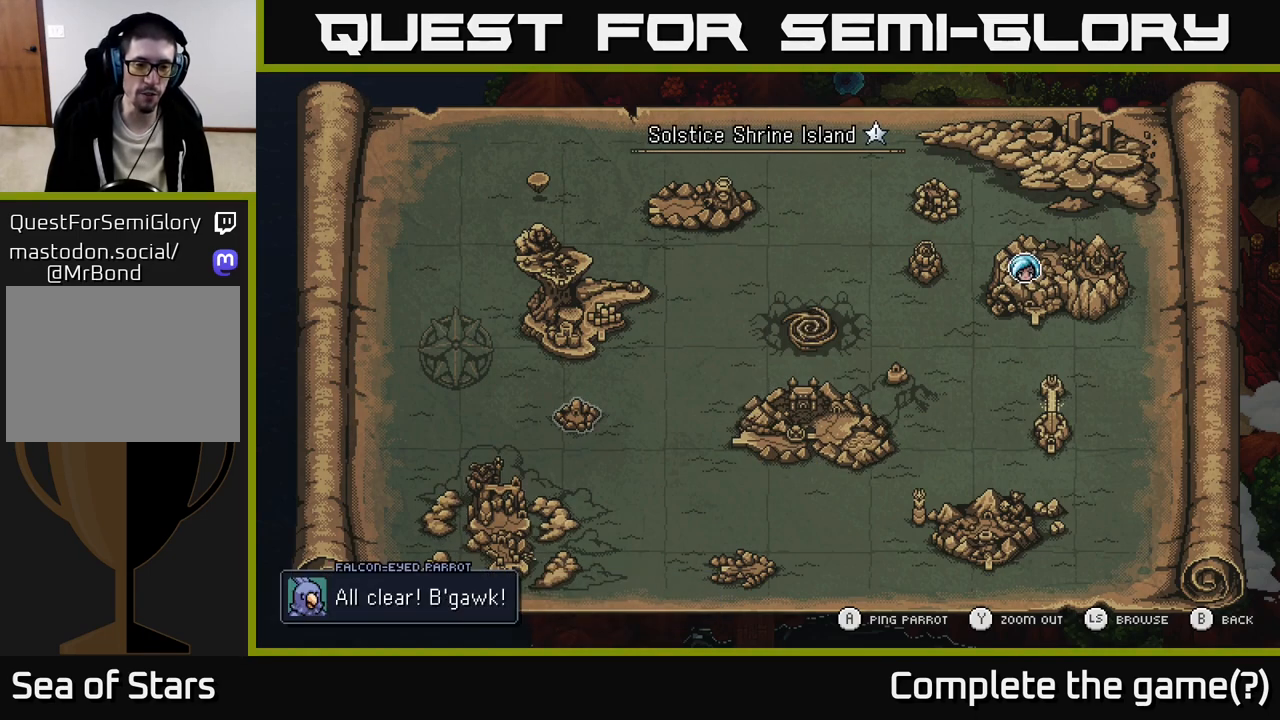
{"buttons": [], "left_stick": "center", "right_stick": "center", "events": [[67, "left_stick", "down"], [217, "A", "down"], [267, "left_stick", "center"], [350, "A", "up"]]}
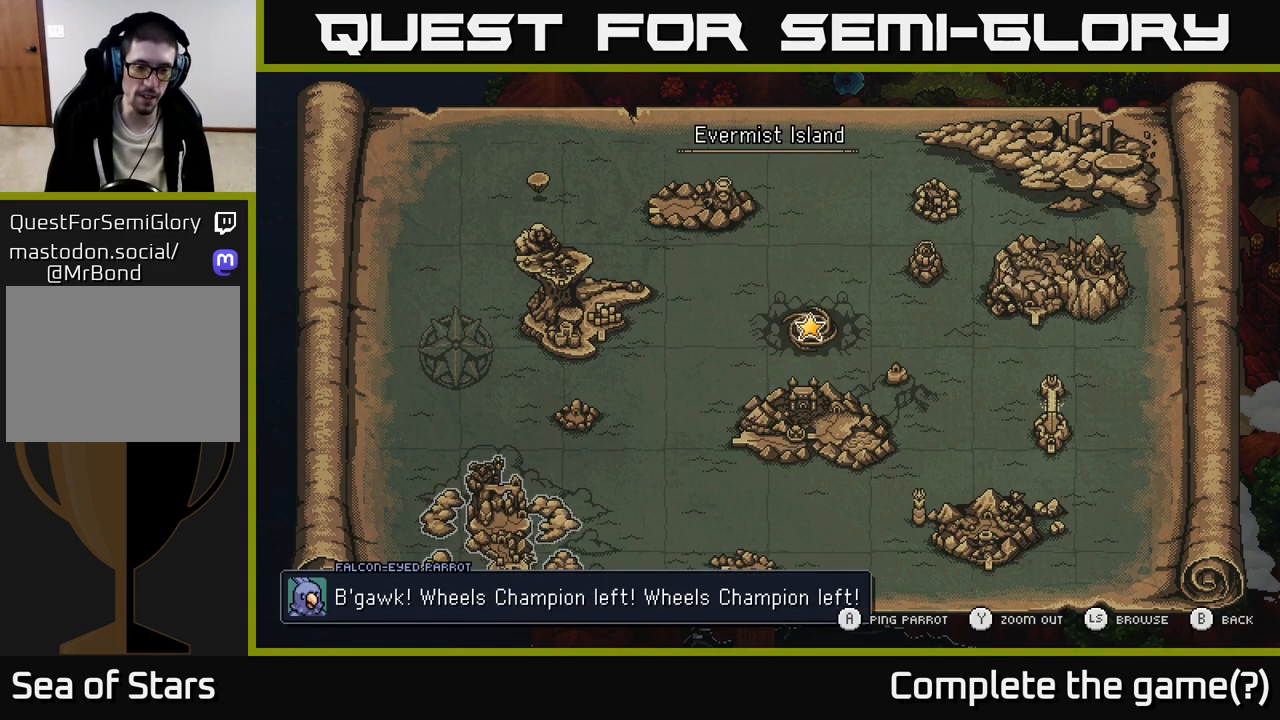
{"buttons": [], "left_stick": "center", "right_stick": "center", "events": [[333, "left_stick", "up"], [483, "left_stick", "center"]]}
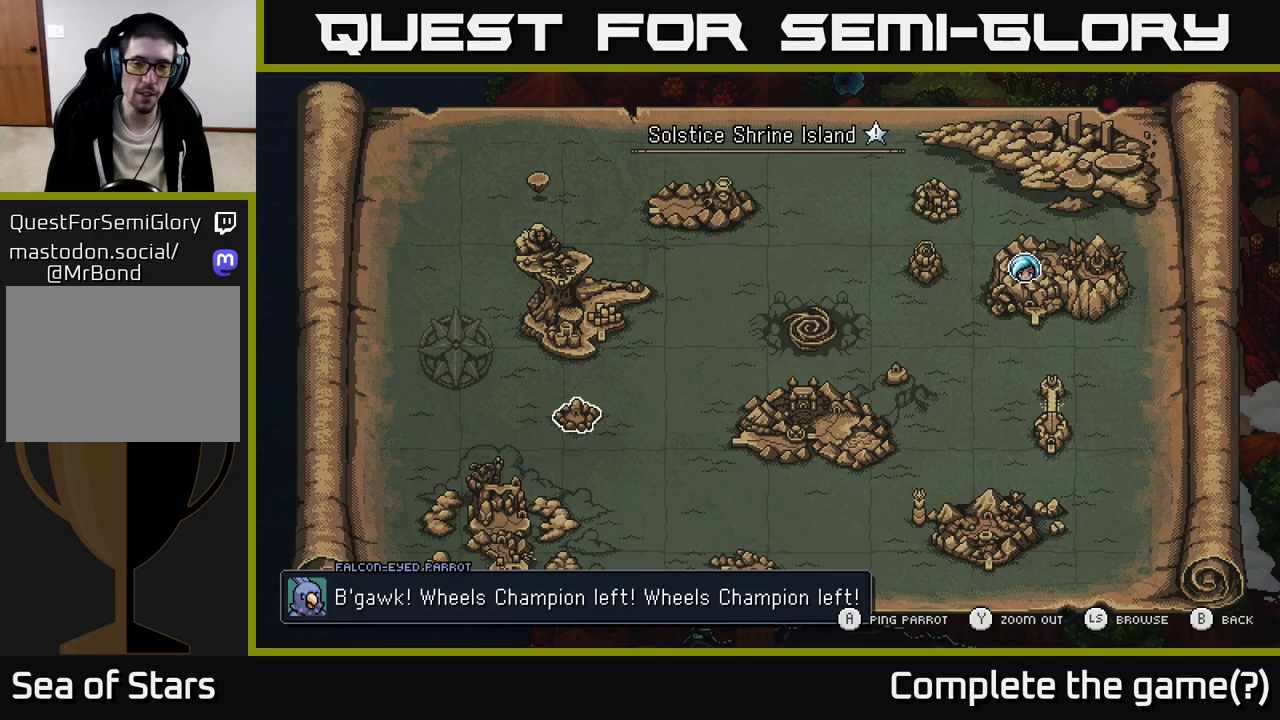
{"buttons": [], "left_stick": "right", "right_stick": "center", "events": [[67, "left_stick", "up"], [183, "left_stick", "center"], [283, "left_stick", "up"], [500, "left_stick", "right"]]}
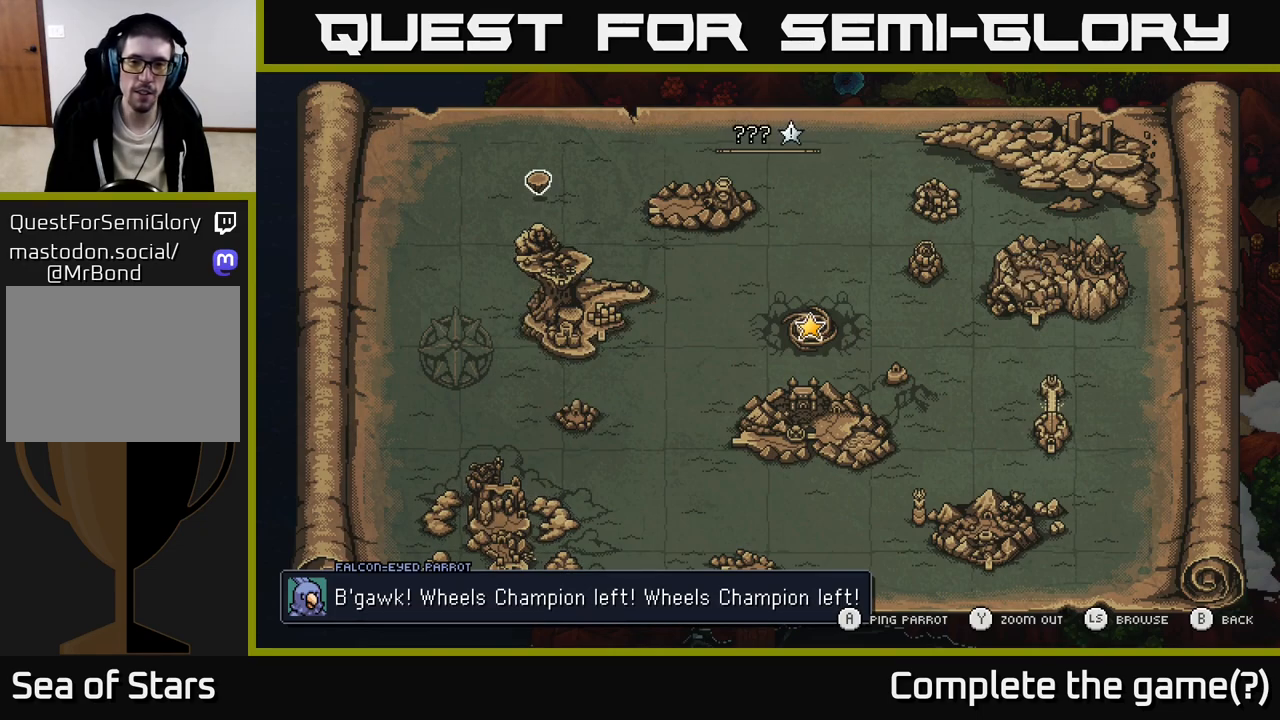
{"buttons": [], "left_stick": "center", "right_stick": "center", "events": [[183, "left_stick", "center"]]}
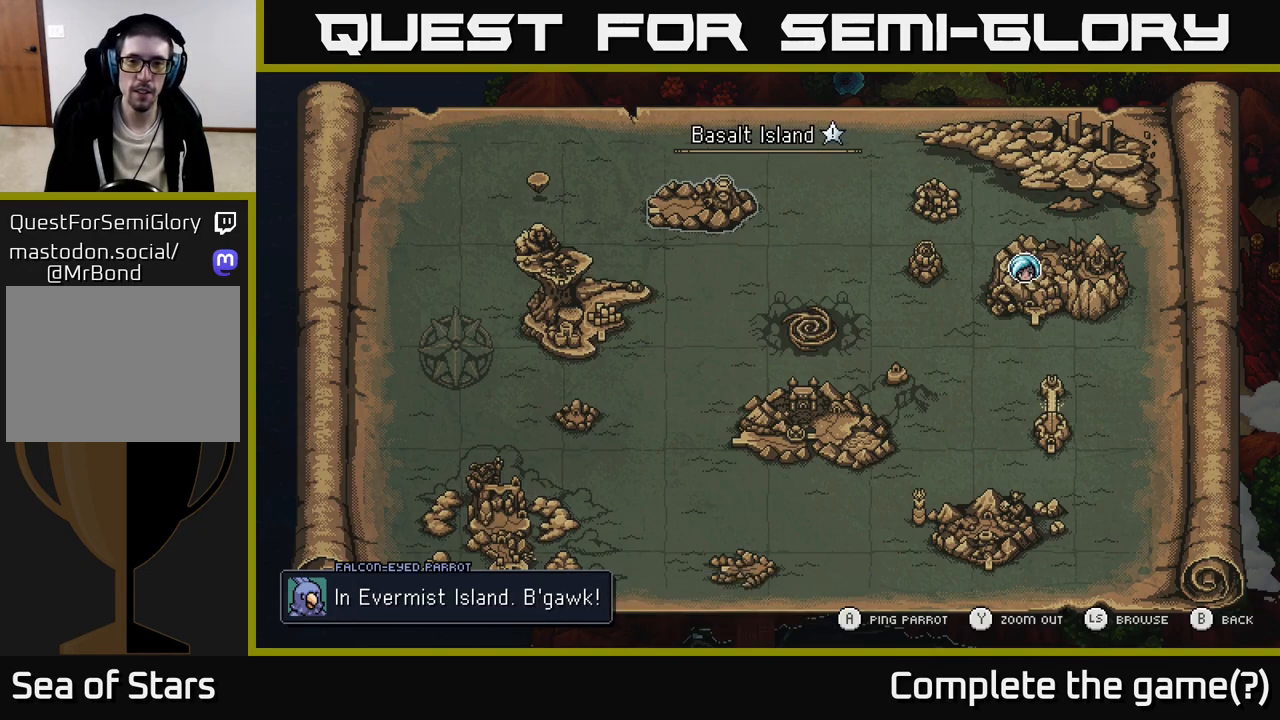
{"buttons": [], "left_stick": "center", "right_stick": "center", "events": [[67, "B", "down"], [217, "B", "up"]]}
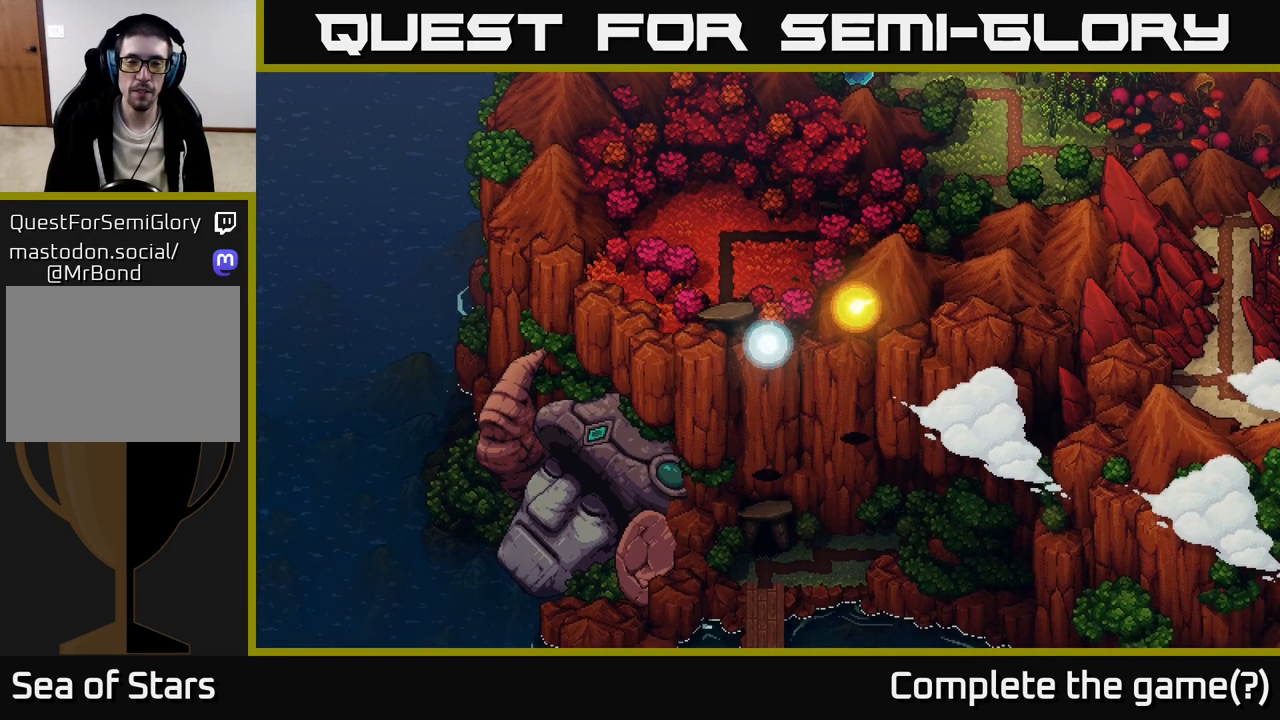
{"buttons": [], "left_stick": "up-right", "right_stick": "center", "events": [[33, "left_stick", "up-left"], [150, "left_stick", "up"], [267, "left_stick", "up-right"]]}
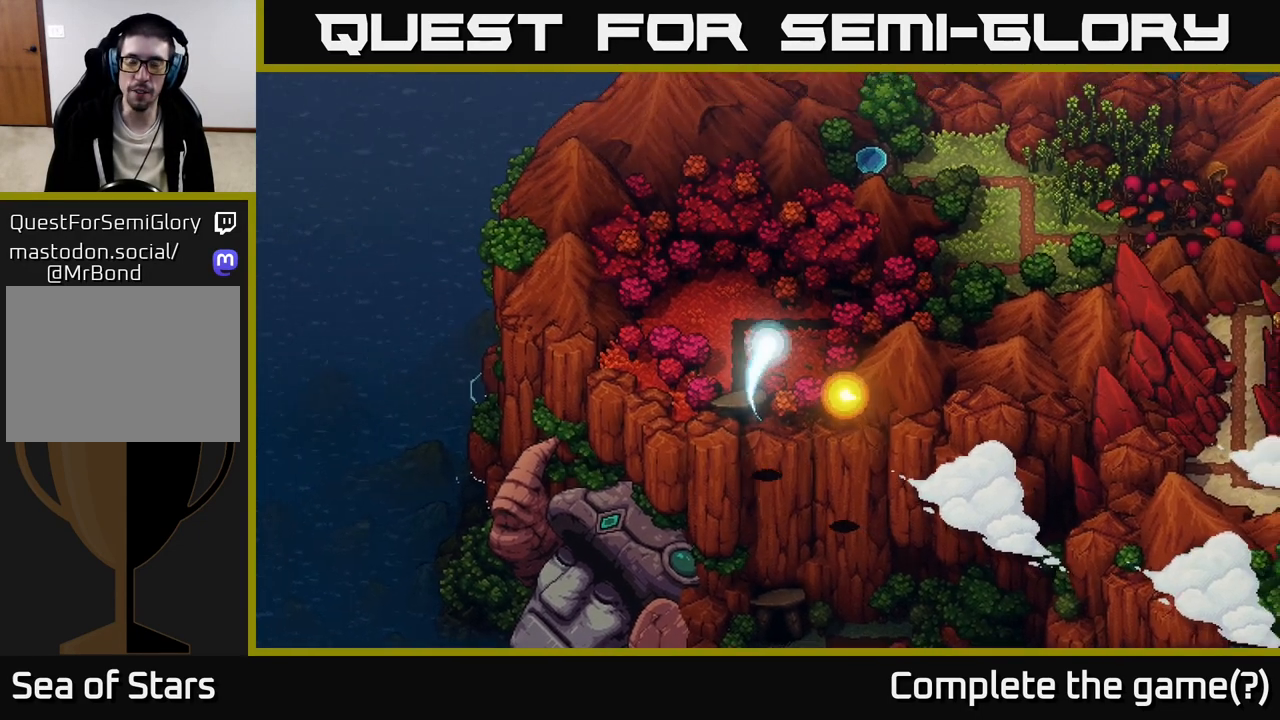
{"buttons": [], "left_stick": "center", "right_stick": "center", "events": [[350, "left_stick", "right"], [450, "left_stick", "center"]]}
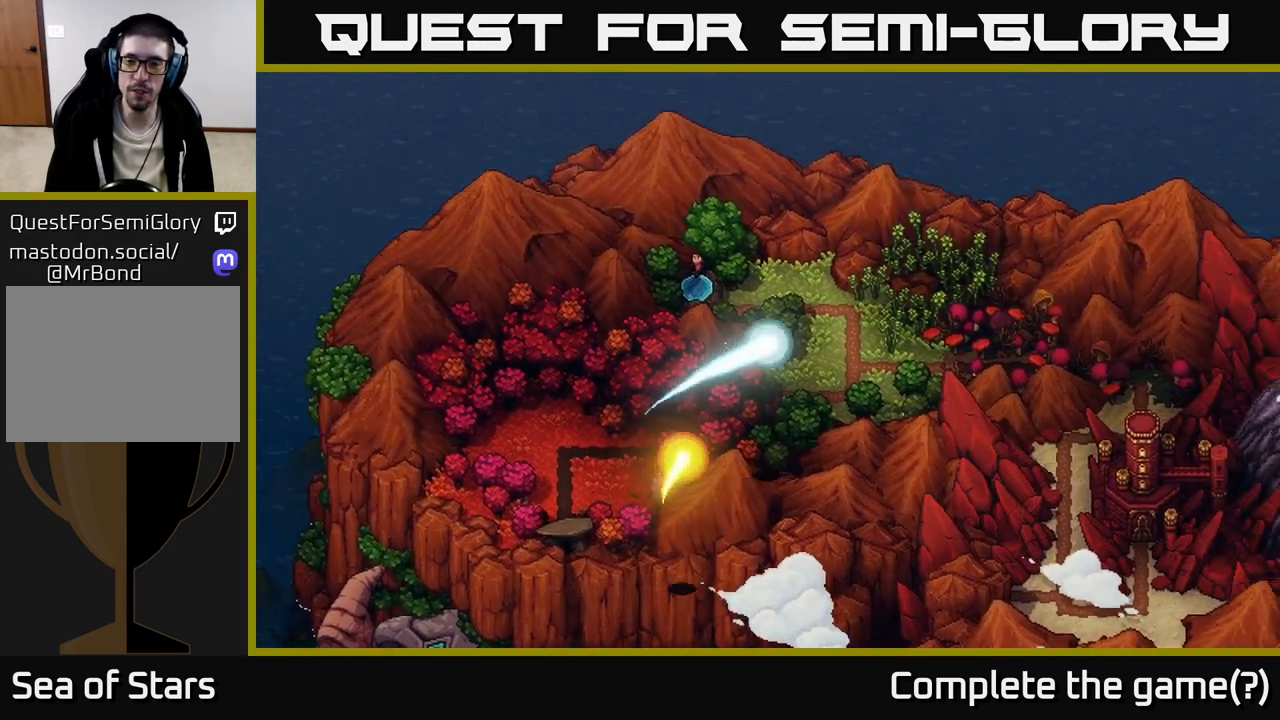
{"buttons": [], "left_stick": "left", "right_stick": "center", "events": [[233, "left_stick", "down-left"], [400, "left_stick", "left"]]}
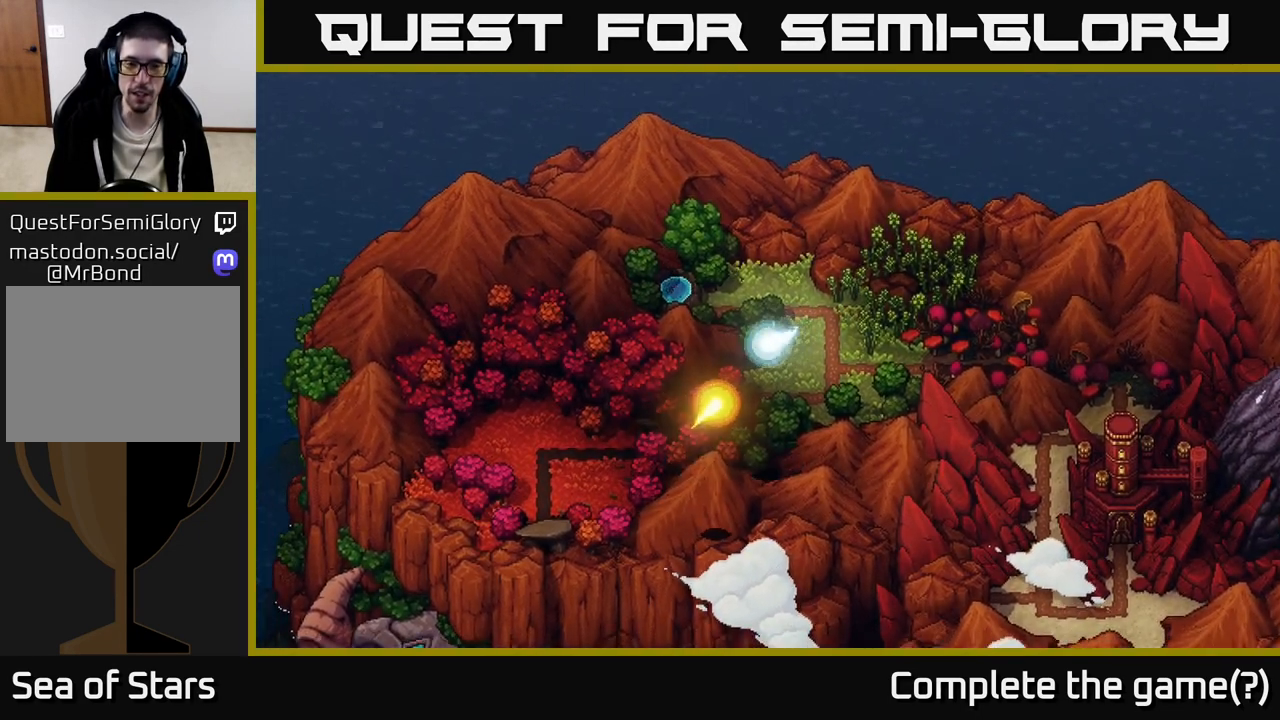
{"buttons": [], "left_stick": "left", "right_stick": "center", "events": [[250, "left_stick", "down-left"], [433, "left_stick", "left"]]}
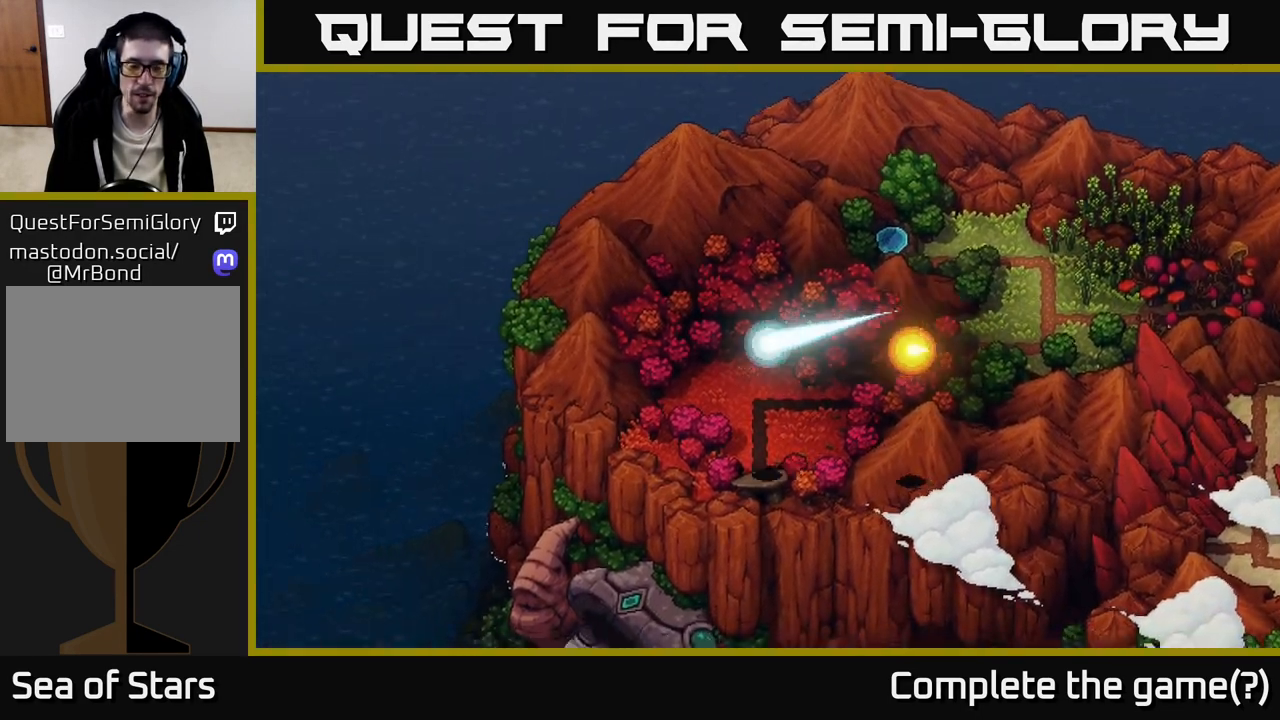
{"buttons": [], "left_stick": "up-left", "right_stick": "center", "events": [[400, "left_stick", "up-left"]]}
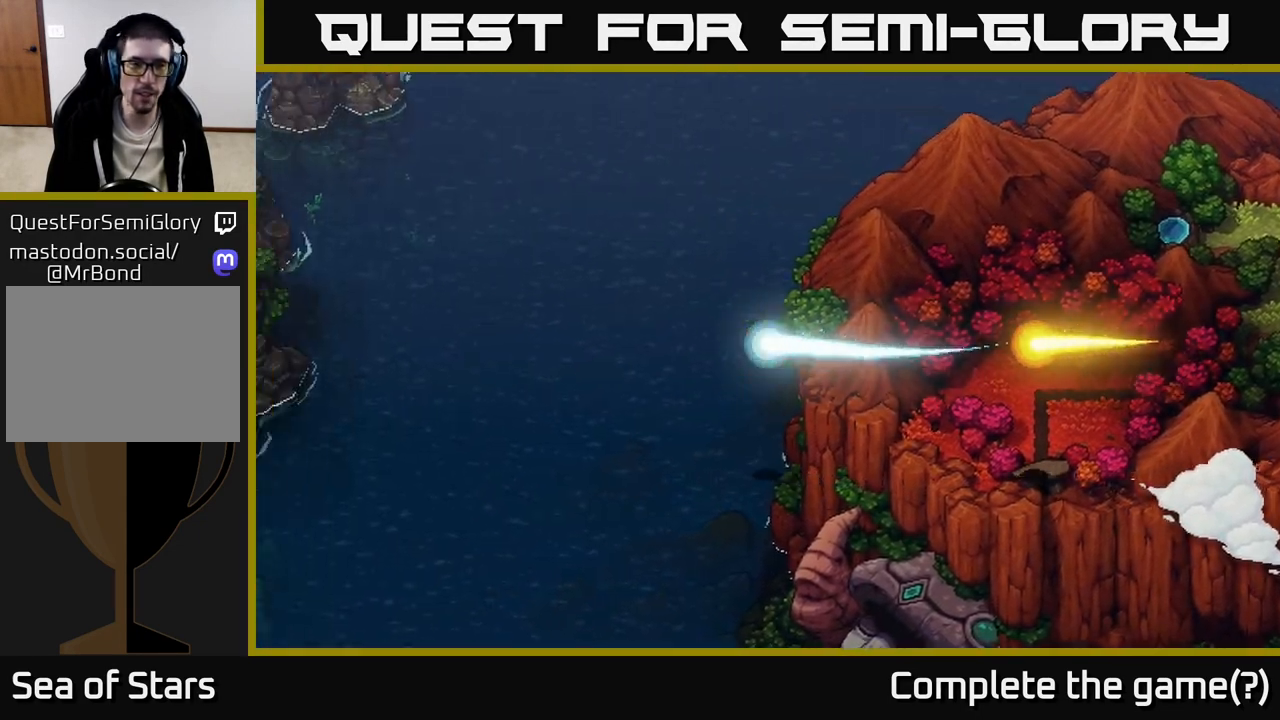
{"buttons": [], "left_stick": "up-left", "right_stick": "center", "events": [[250, "left_stick", "up"], [467, "left_stick", "up-left"]]}
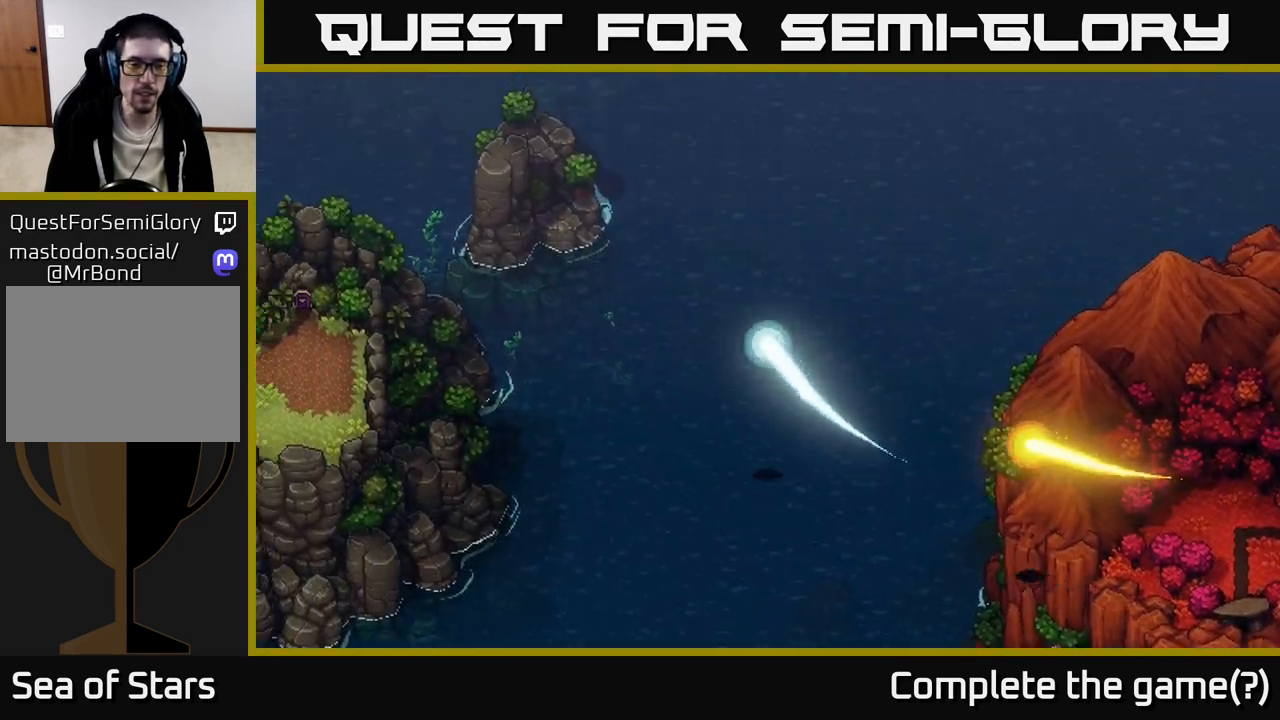
{"buttons": [], "left_stick": "up", "right_stick": "center", "events": [[217, "left_stick", "up"]]}
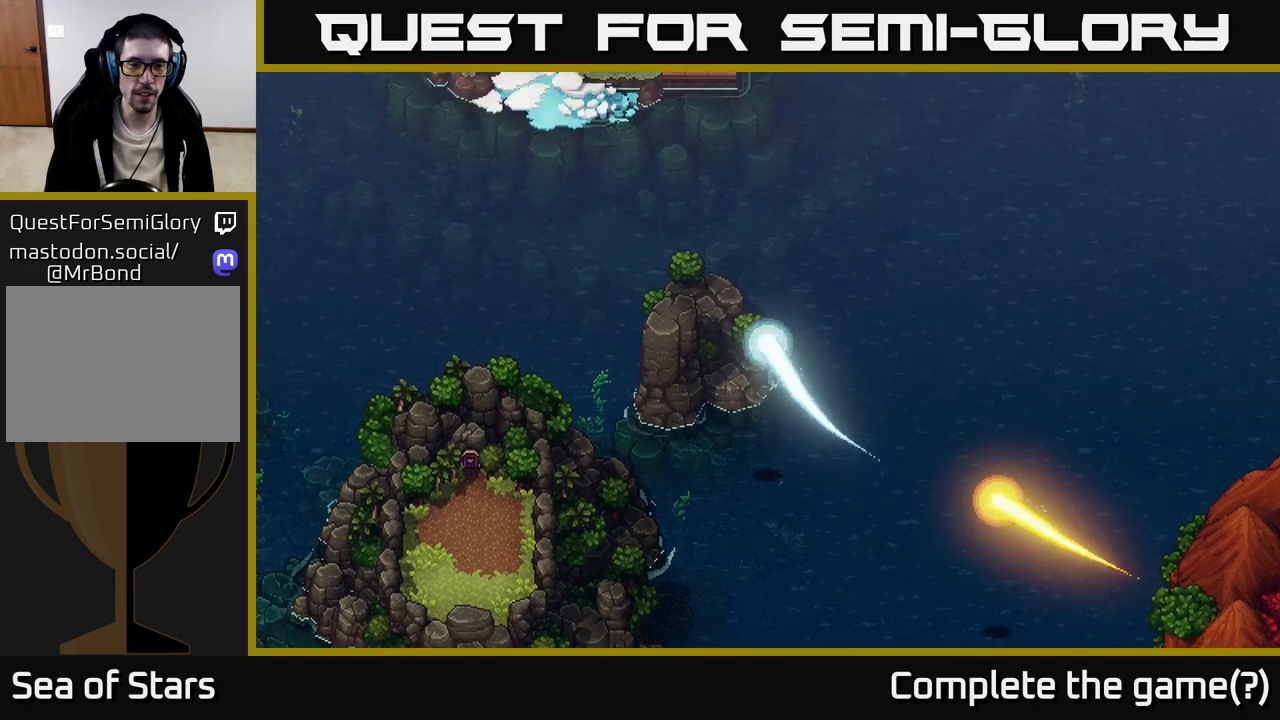
{"buttons": [], "left_stick": "center", "right_stick": "center", "events": [[17, "left_stick", "down-left"], [233, "left_stick", "center"]]}
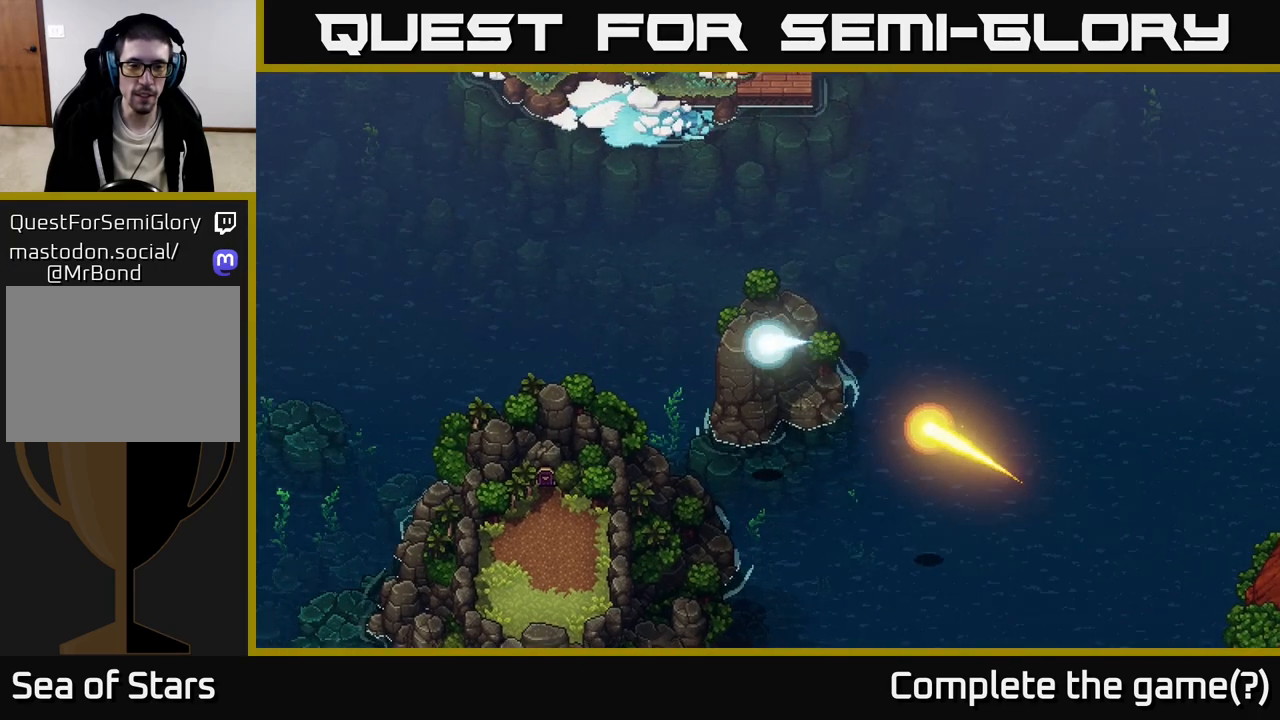
{"buttons": [], "left_stick": "down-left", "right_stick": "center", "events": [[250, "left_stick", "down-left"]]}
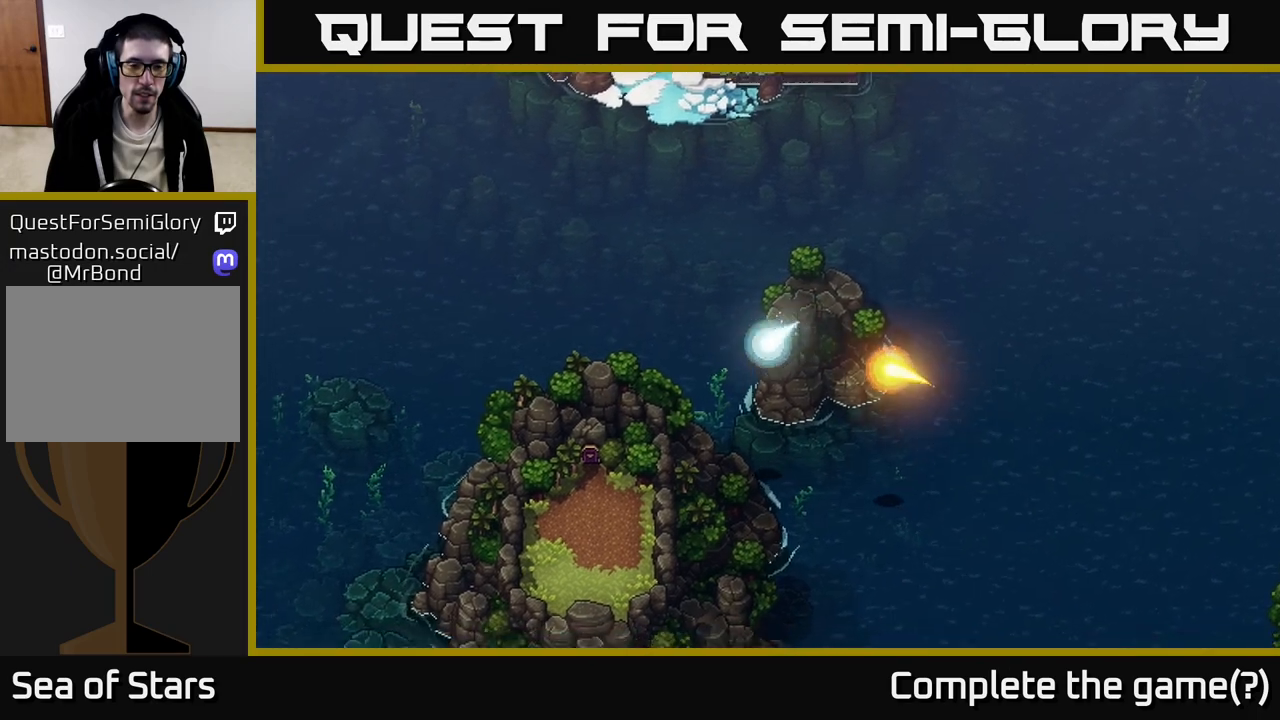
{"buttons": ["SELECT"], "left_stick": "center", "right_stick": "center", "events": [[233, "left_stick", "center"], [367, "SELECT", "down"]]}
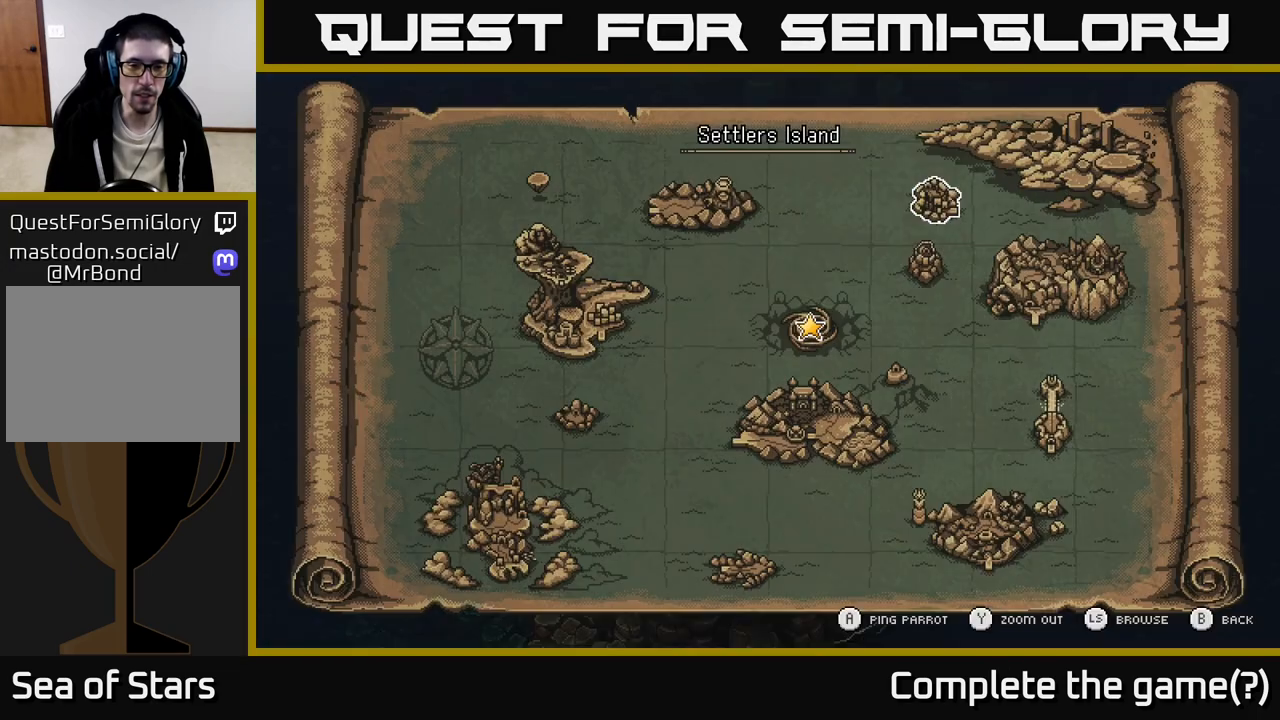
{"buttons": [], "left_stick": "center", "right_stick": "center", "events": [[33, "SELECT", "up"]]}
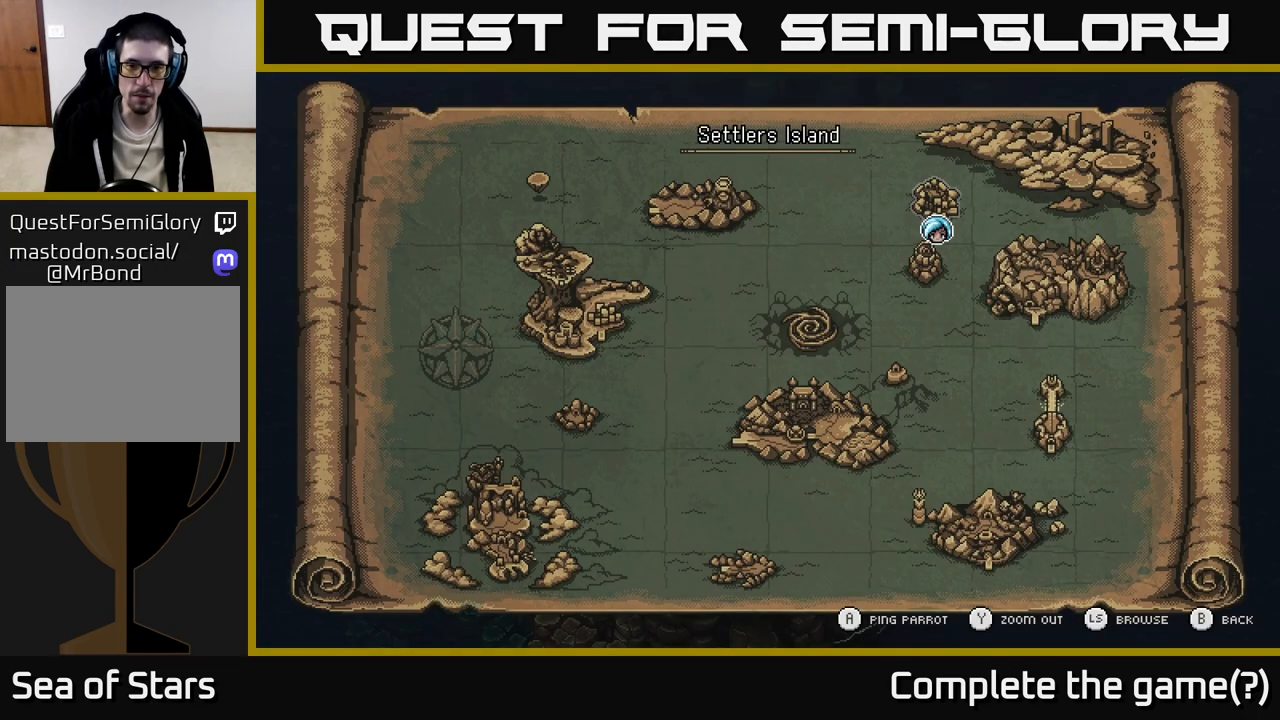
{"buttons": ["SELECT"], "left_stick": "center", "right_stick": "center", "events": [[450, "SELECT", "down"]]}
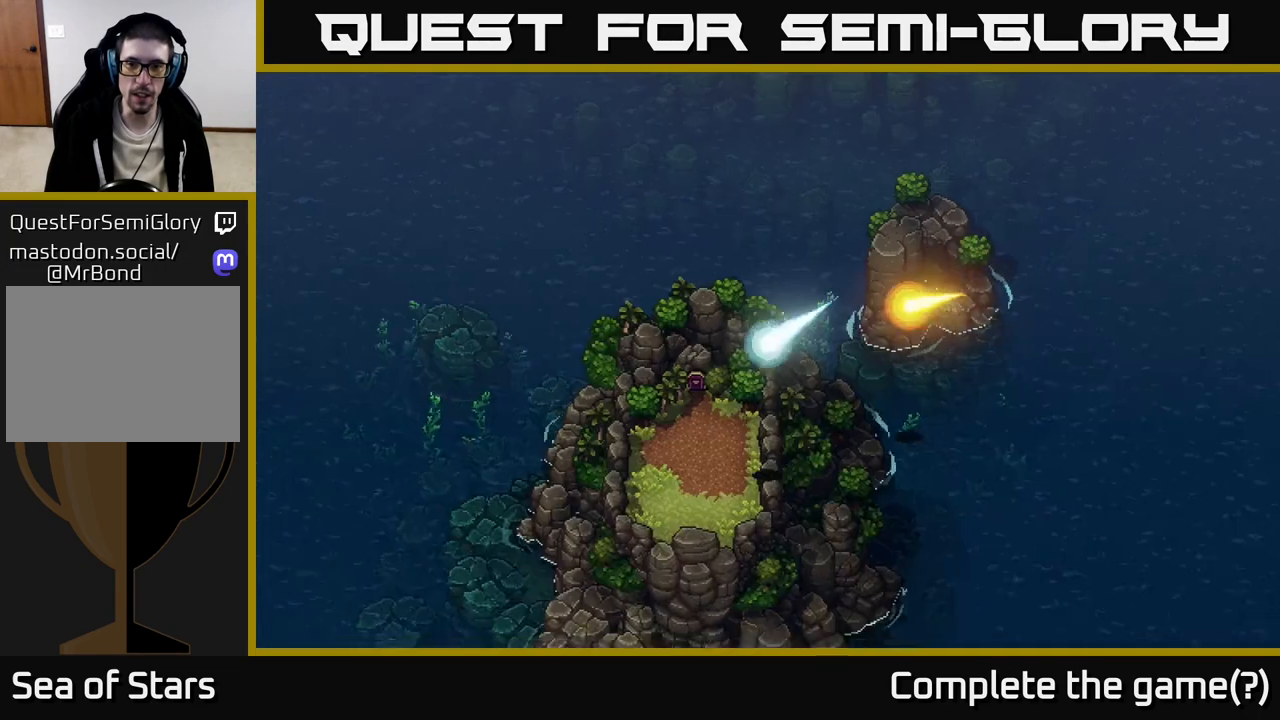
{"buttons": [], "left_stick": "up-right", "right_stick": "center", "events": [[17, "SELECT", "up"], [150, "left_stick", "up-left"], [433, "left_stick", "up-right"]]}
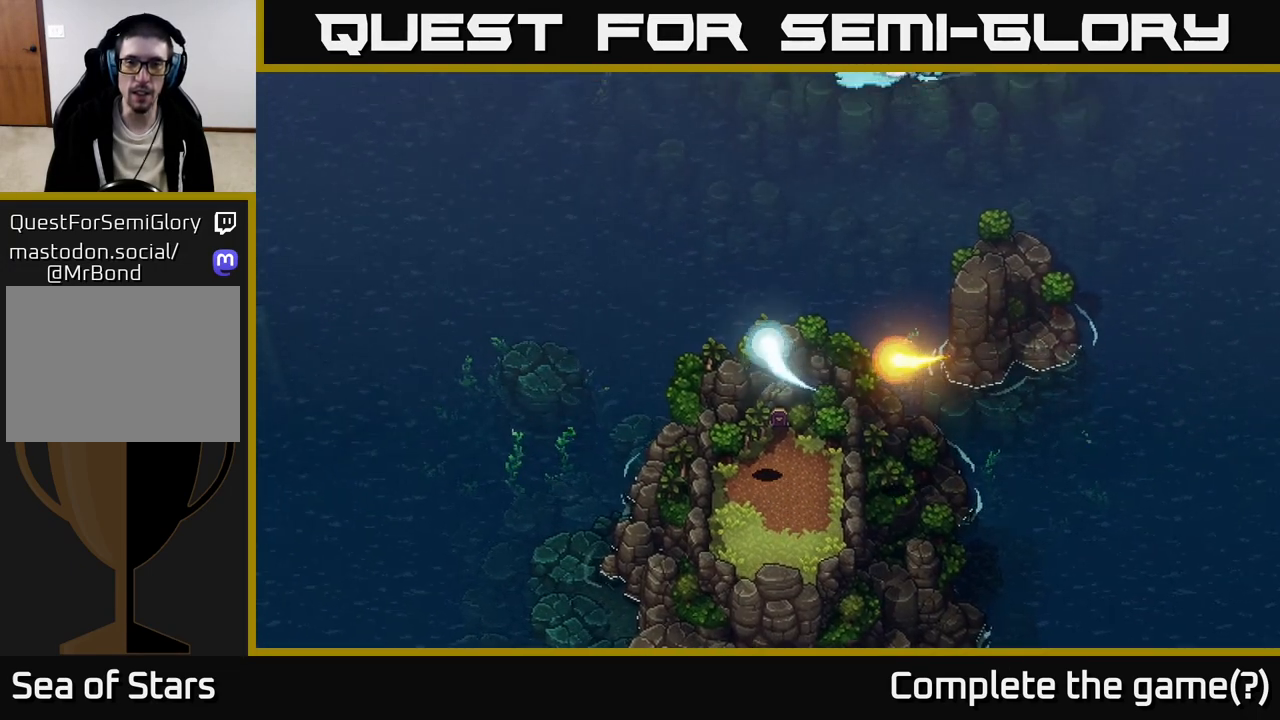
{"buttons": [], "left_stick": "up", "right_stick": "center", "events": [[367, "left_stick", "up"]]}
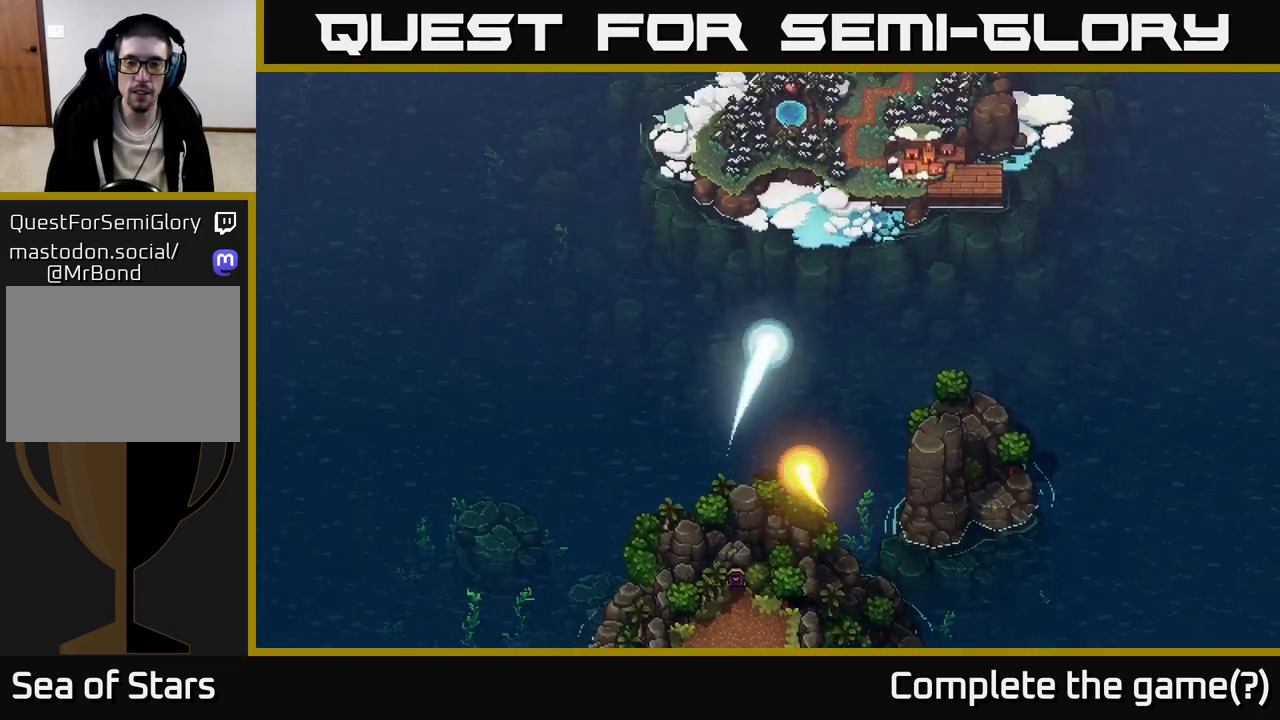
{"buttons": [], "left_stick": "center", "right_stick": "center", "events": [[383, "left_stick", "center"]]}
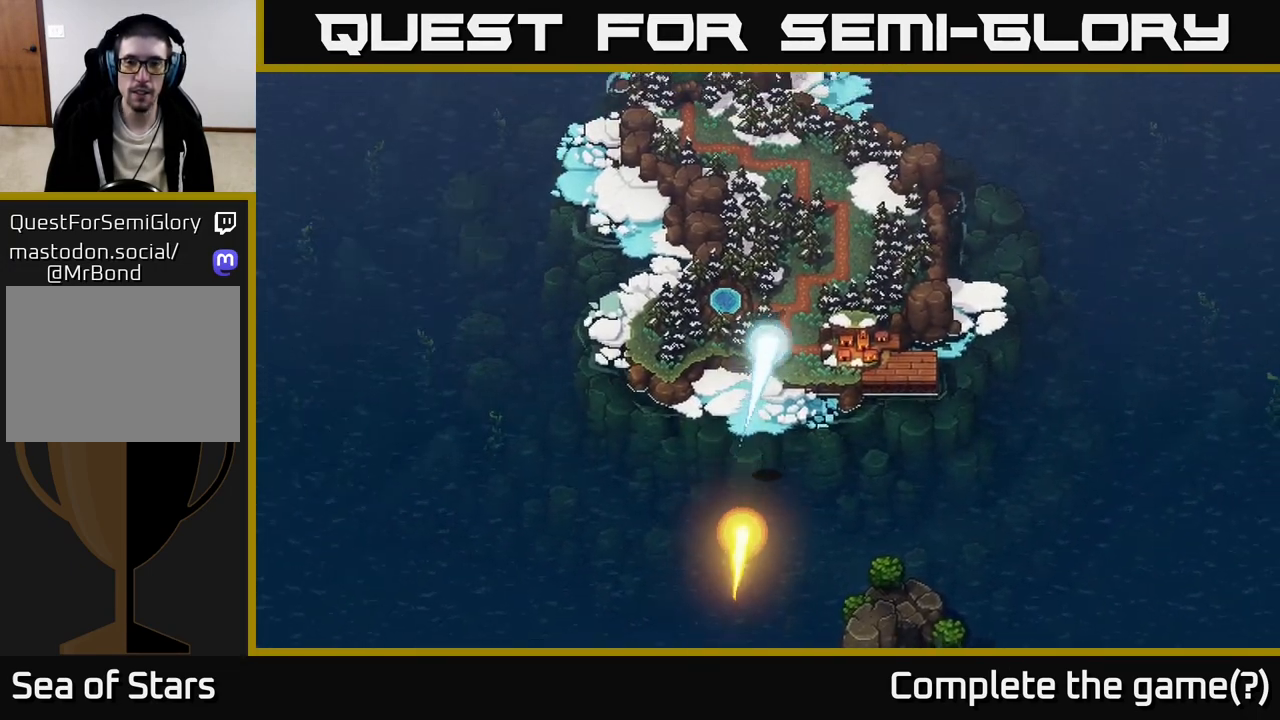
{"buttons": [], "left_stick": "up", "right_stick": "center", "events": [[283, "left_stick", "up"]]}
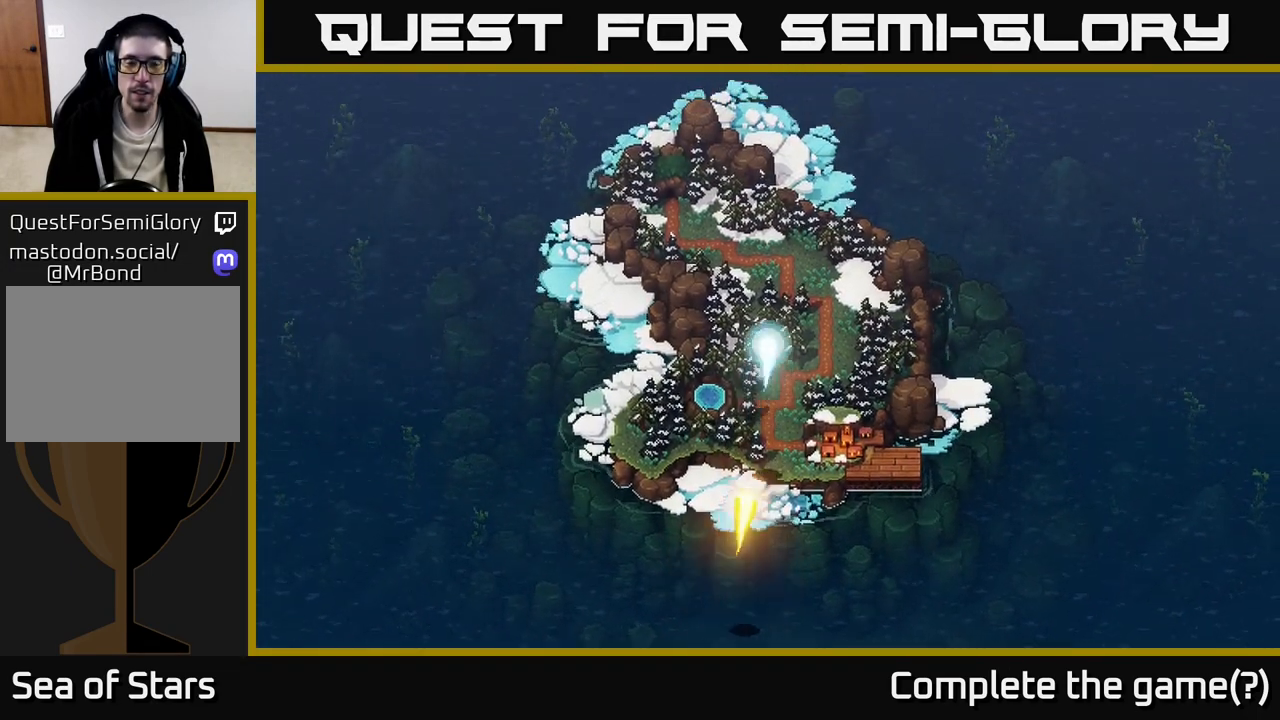
{"buttons": [], "left_stick": "center", "right_stick": "center", "events": [[83, "left_stick", "center"]]}